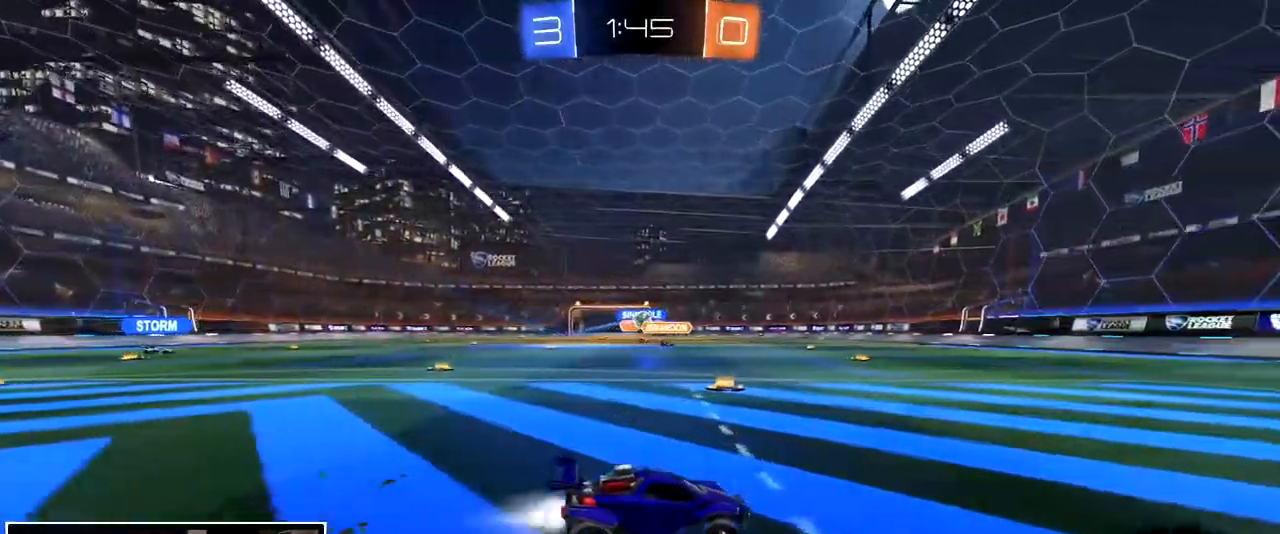
Gameplay with a controller (PlayStation layout); each line is a JSON object with the inputs held at the frame after it. "events" lists button and stick changes between this image and that frame as [ms after this image, input, new state], when the widget could be followed in between. Not read: R2.
{"buttons": [], "left_stick": "center", "right_stick": "center", "events": [[83, "left_stick", "center"], [300, "left_stick", "right"], [383, "left_stick", "center"]]}
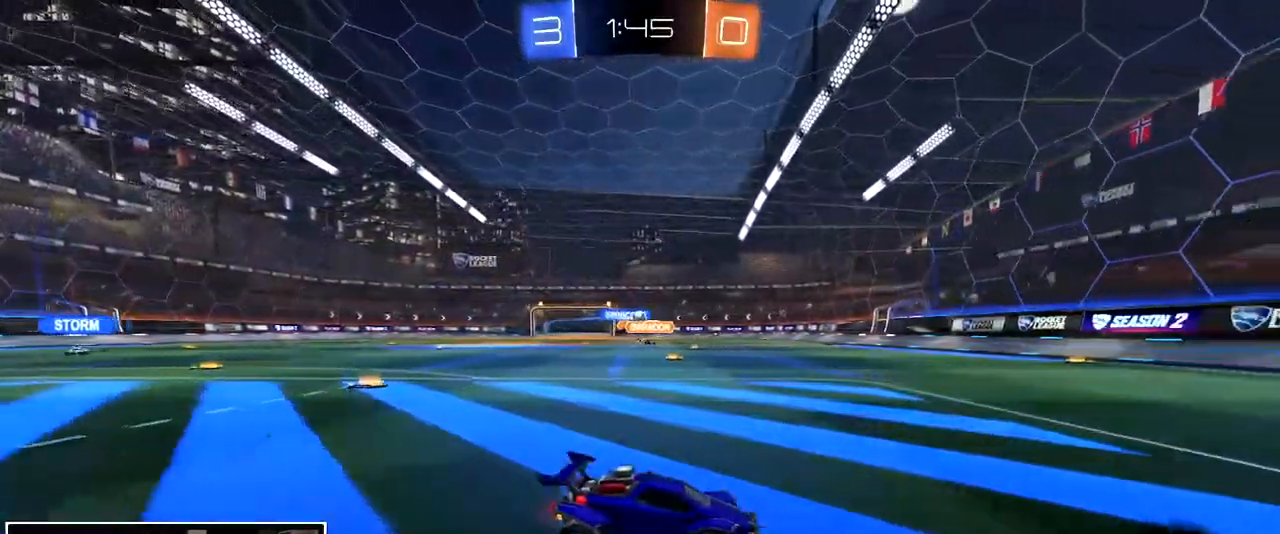
{"buttons": [], "left_stick": "left", "right_stick": "center", "events": [[267, "left_stick", "left"]]}
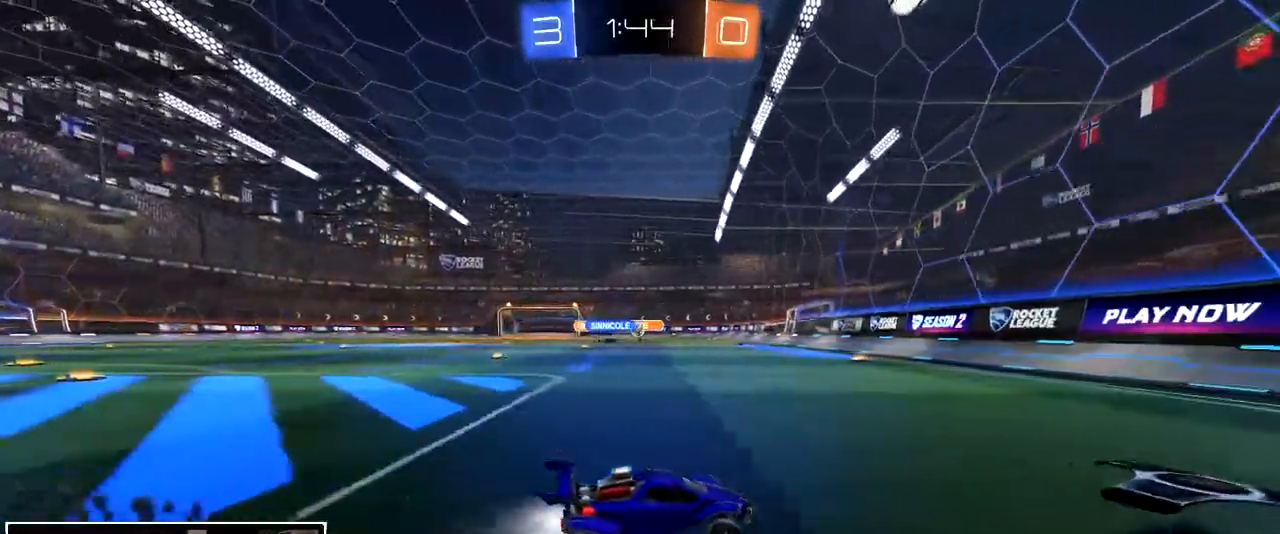
{"buttons": [], "left_stick": "center", "right_stick": "center", "events": [[500, "left_stick", "center"]]}
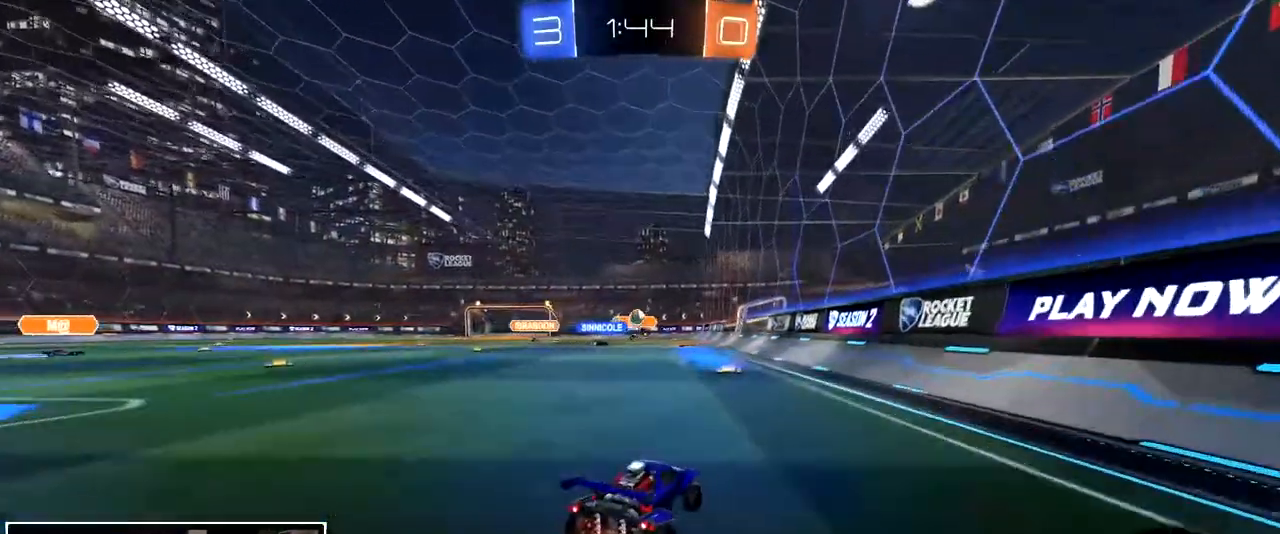
{"buttons": [], "left_stick": "left", "right_stick": "center", "events": [[333, "left_stick", "left"]]}
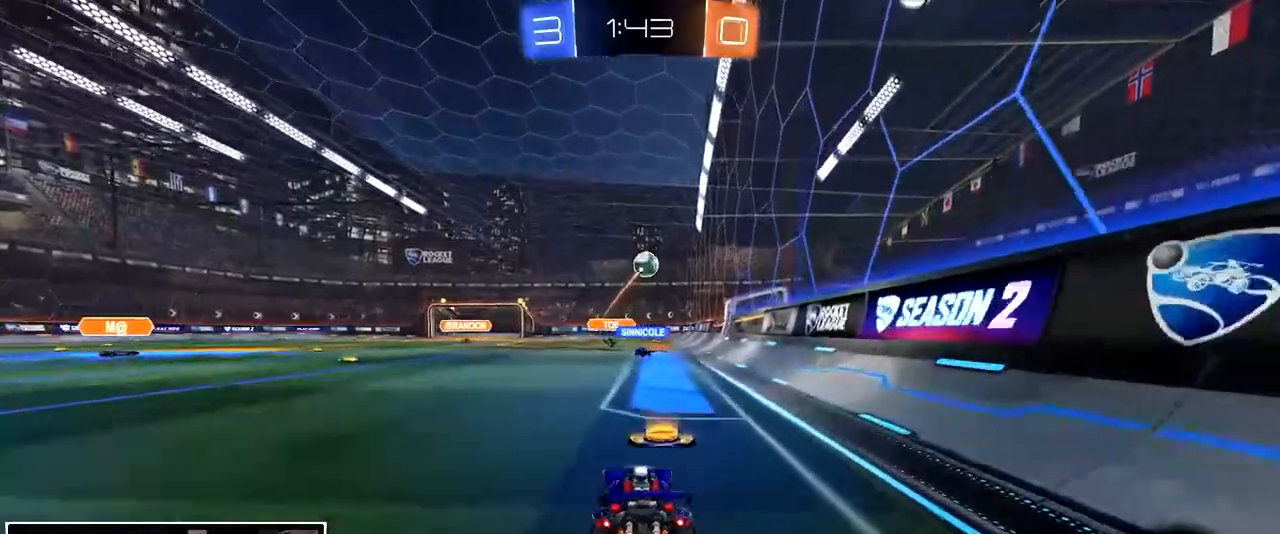
{"buttons": [], "left_stick": "left", "right_stick": "center", "events": []}
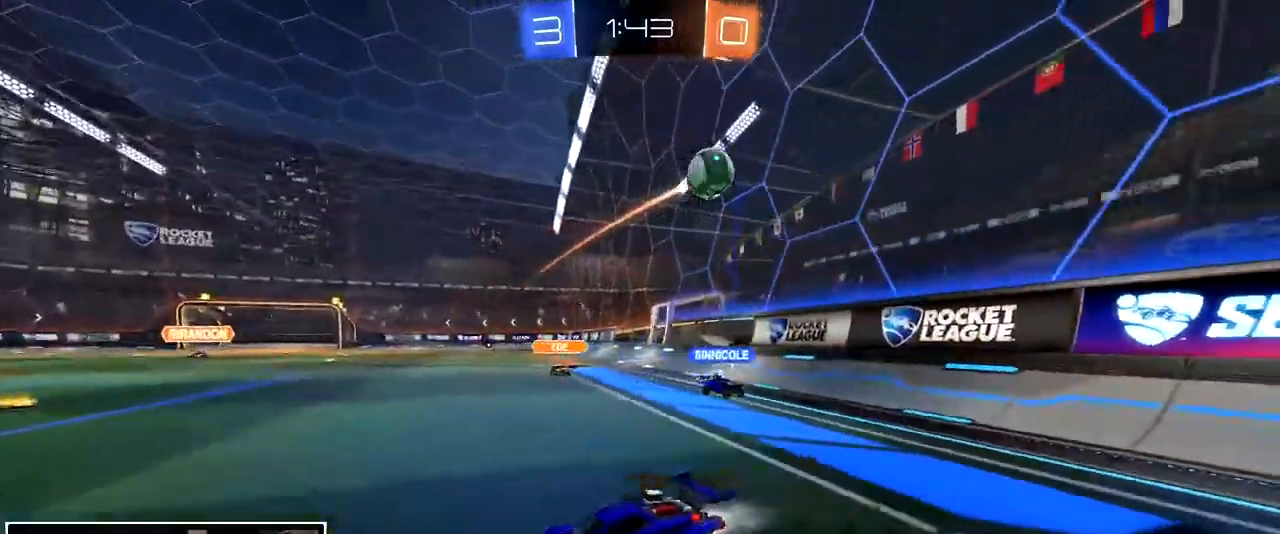
{"buttons": [], "left_stick": "left", "right_stick": "center", "events": [[417, "left_stick", "center"], [483, "left_stick", "left"]]}
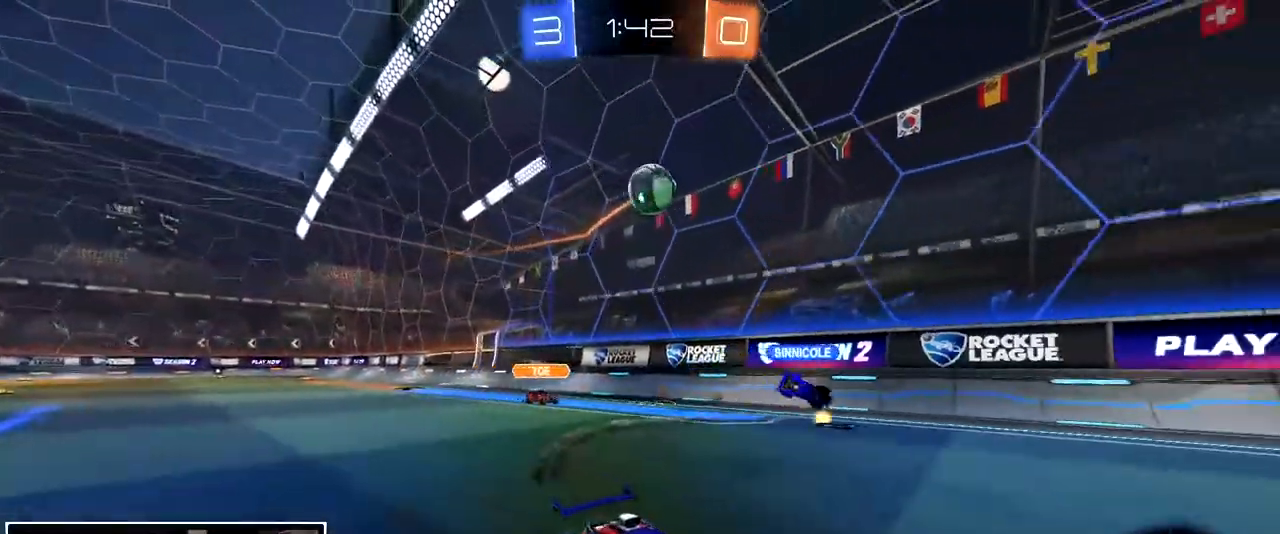
{"buttons": ["CROSS"], "left_stick": "left", "right_stick": "center", "events": [[167, "L2", "down"], [333, "L2", "up"], [400, "CROSS", "down"]]}
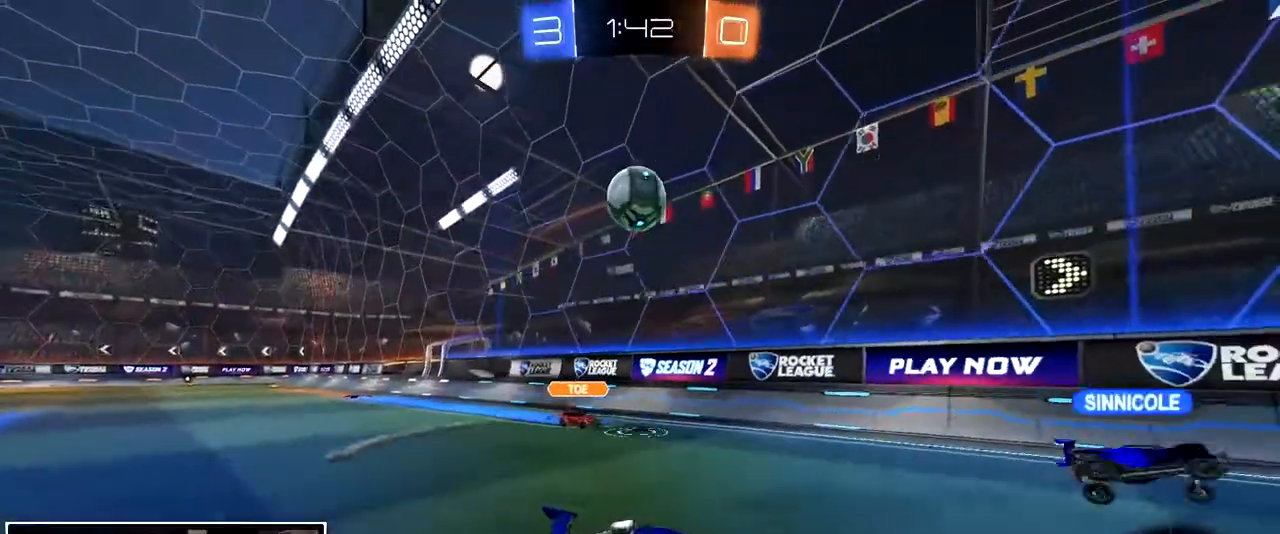
{"buttons": [], "left_stick": "up-left", "right_stick": "center", "events": [[33, "CROSS", "up"], [100, "CROSS", "down"], [183, "CROSS", "up"], [267, "left_stick", "up-left"]]}
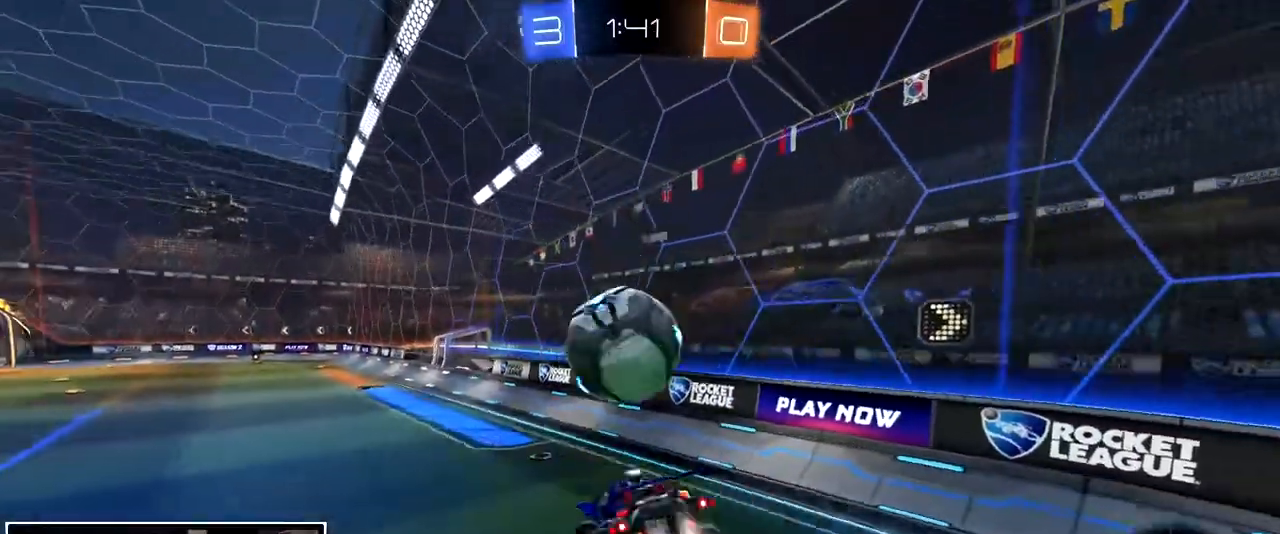
{"buttons": [], "left_stick": "center", "right_stick": "center", "events": [[67, "left_stick", "center"], [233, "left_stick", "right"], [367, "left_stick", "center"]]}
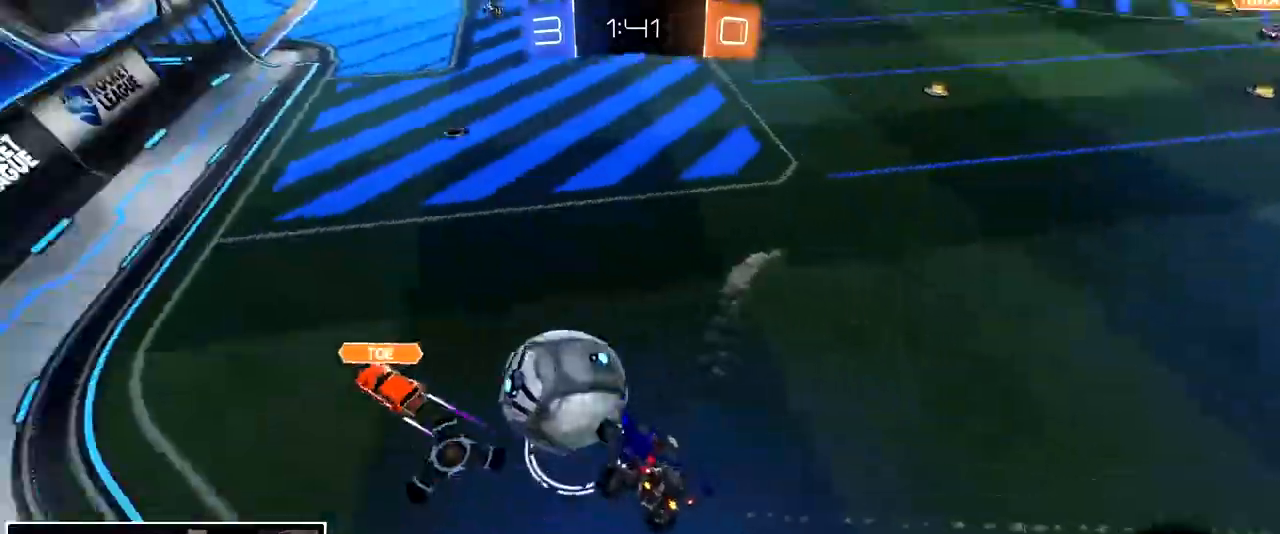
{"buttons": [], "left_stick": "down-right", "right_stick": "center", "events": [[33, "left_stick", "left"], [350, "left_stick", "right"], [417, "left_stick", "down-right"]]}
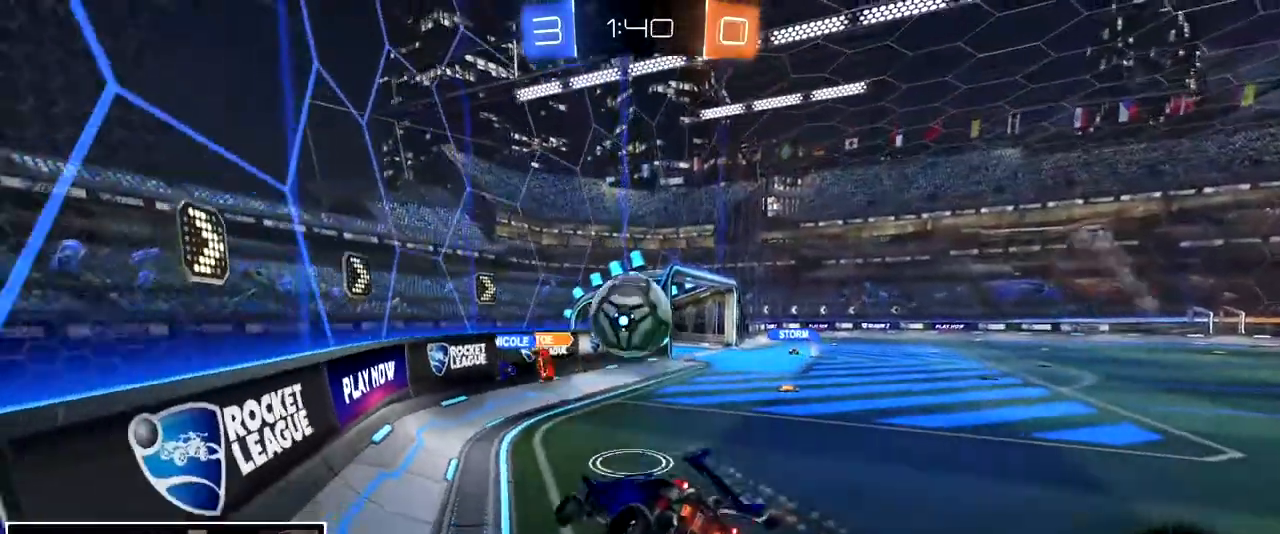
{"buttons": [], "left_stick": "left", "right_stick": "center", "events": [[33, "left_stick", "center"], [167, "left_stick", "left"]]}
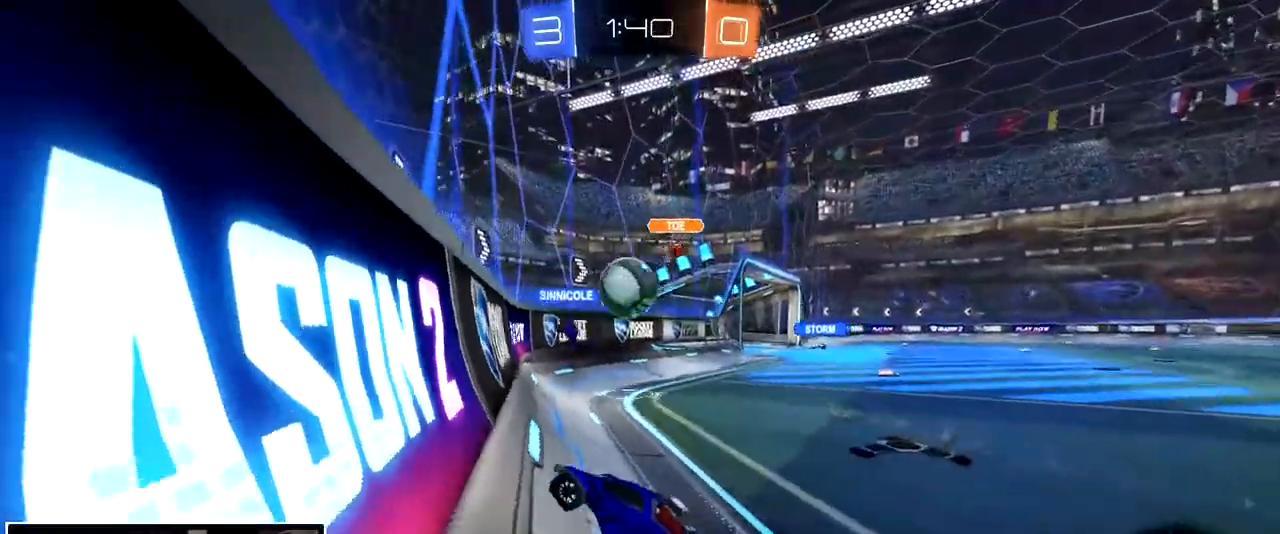
{"buttons": [], "left_stick": "center", "right_stick": "center", "events": [[100, "left_stick", "center"]]}
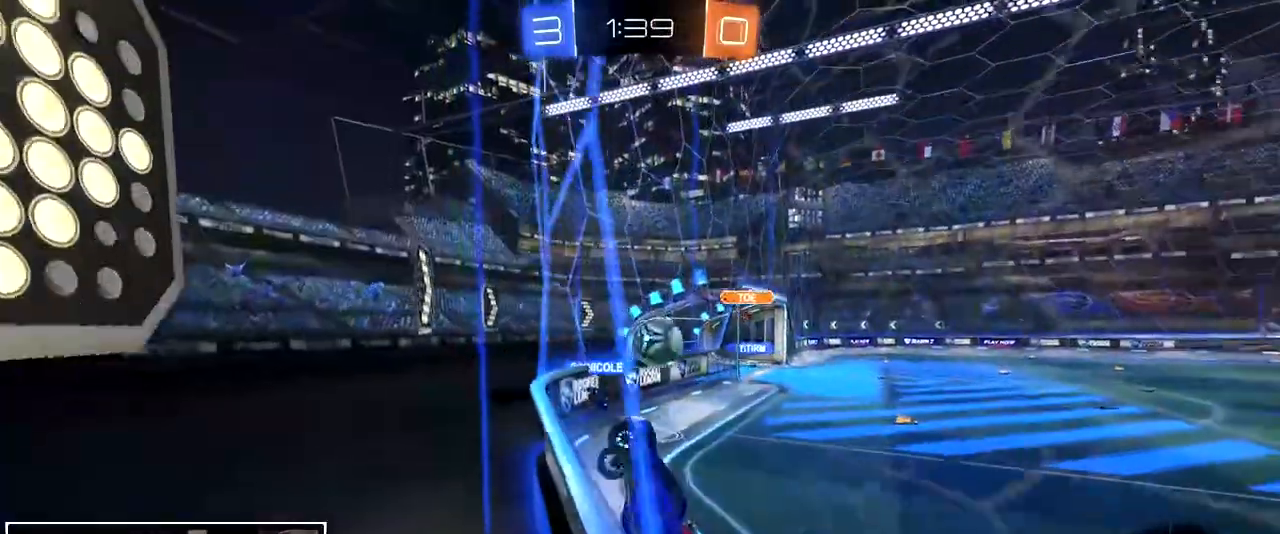
{"buttons": [], "left_stick": "center", "right_stick": "center", "events": [[150, "left_stick", "right"], [317, "left_stick", "center"]]}
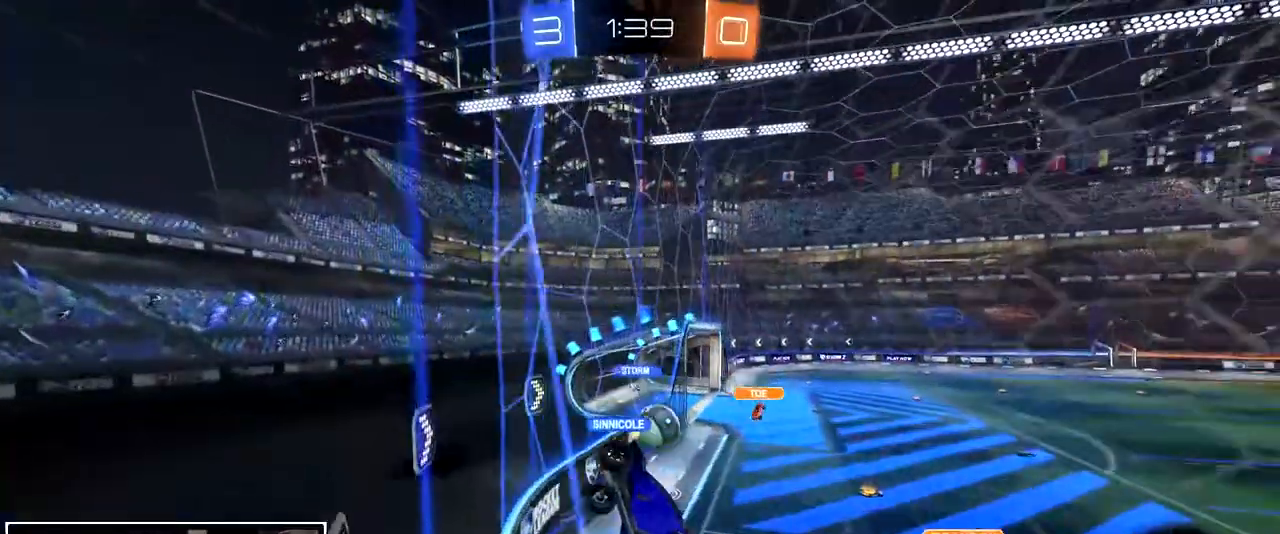
{"buttons": [], "left_stick": "center", "right_stick": "center", "events": []}
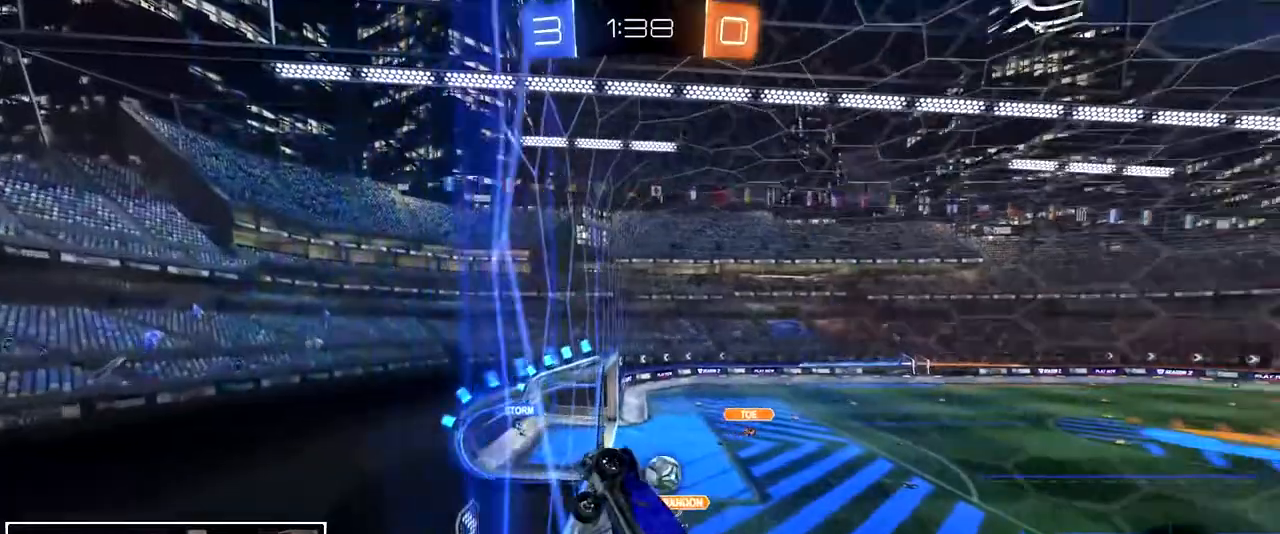
{"buttons": [], "left_stick": "right", "right_stick": "center", "events": [[467, "left_stick", "right"]]}
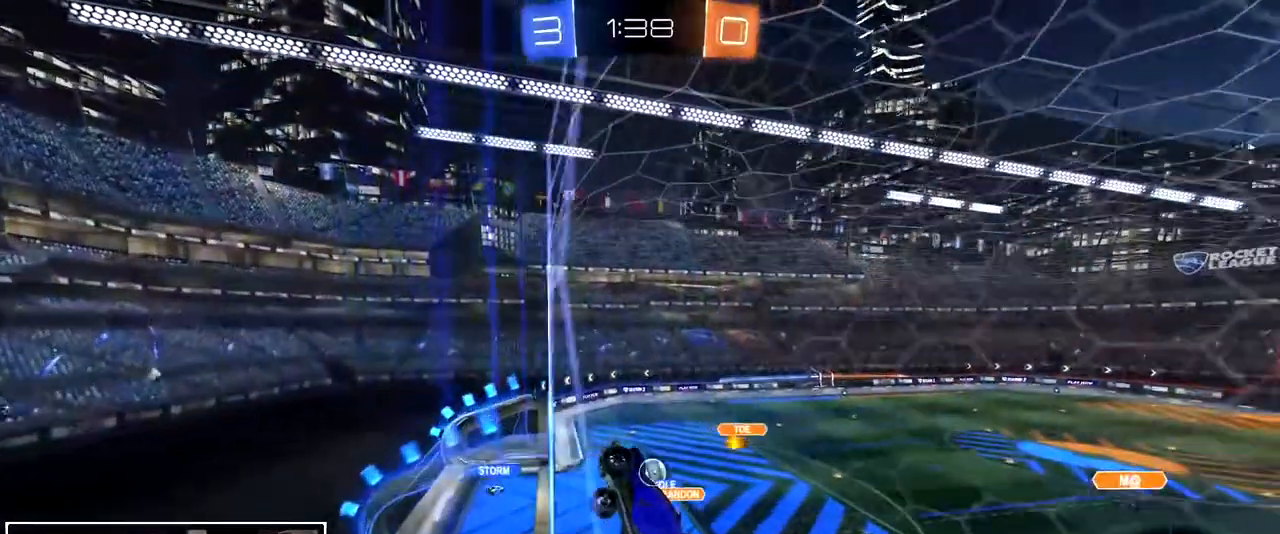
{"buttons": [], "left_stick": "right", "right_stick": "center", "events": []}
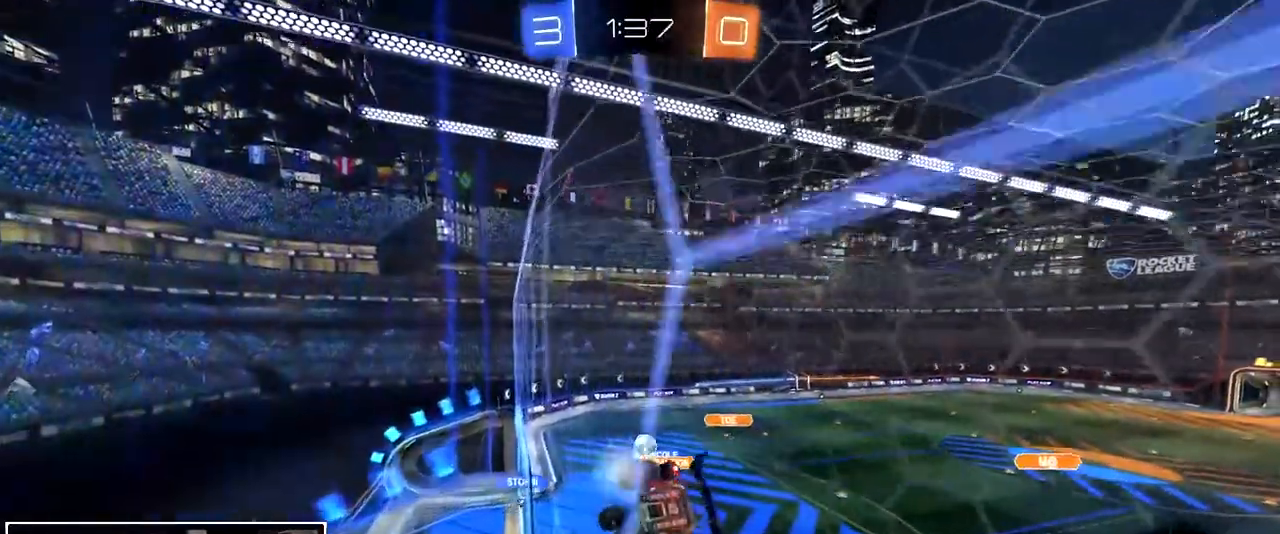
{"buttons": [], "left_stick": "left", "right_stick": "center", "events": [[417, "left_stick", "center"], [483, "left_stick", "left"]]}
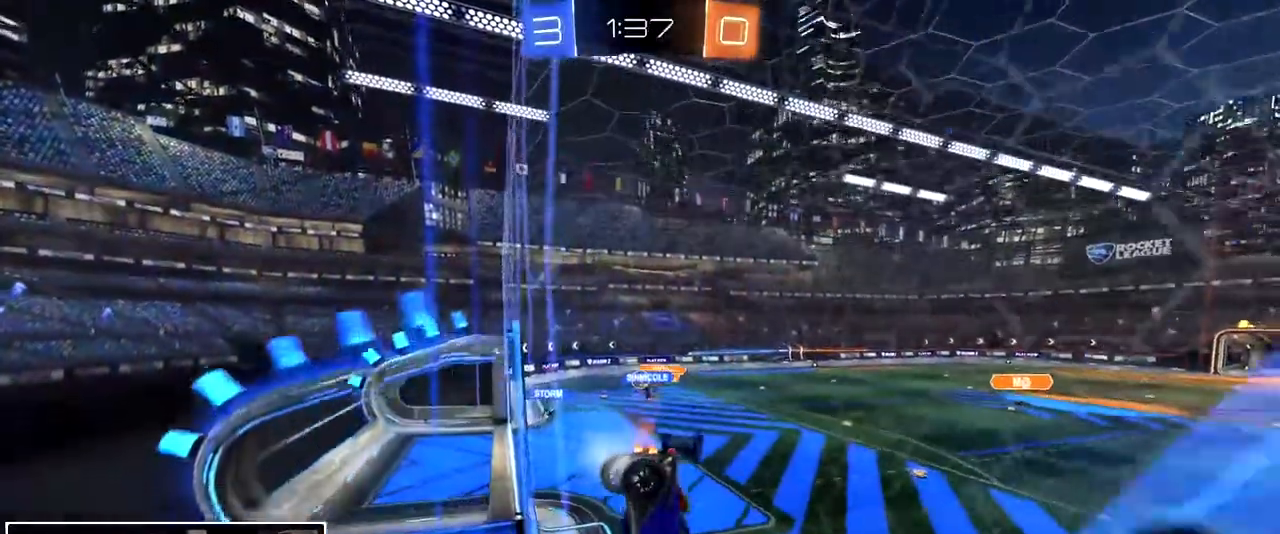
{"buttons": [], "left_stick": "center", "right_stick": "center", "events": [[117, "left_stick", "center"]]}
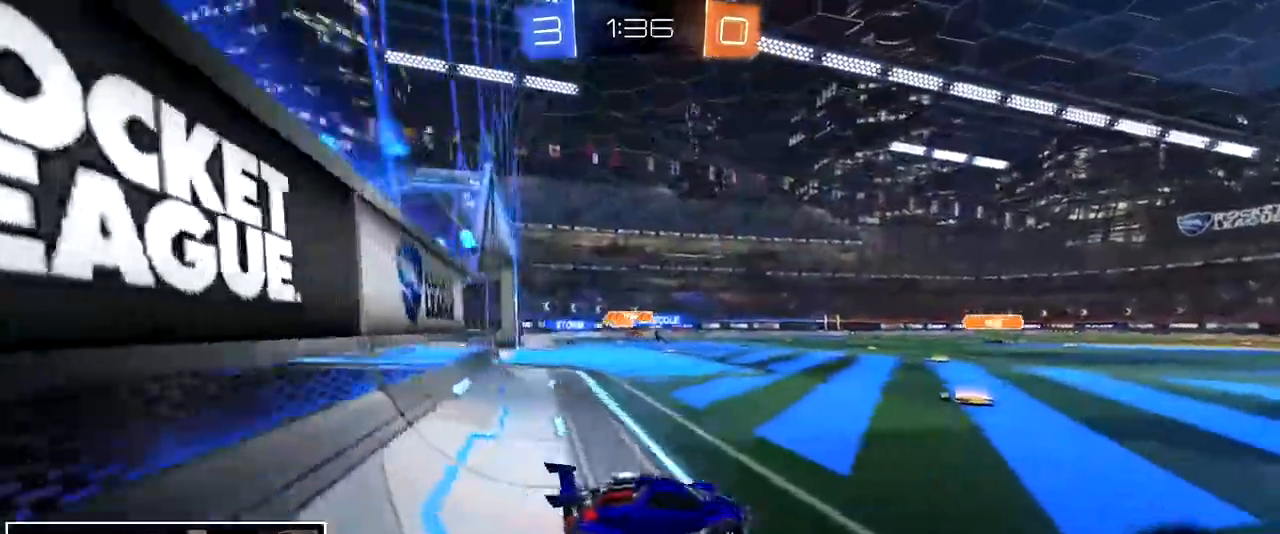
{"buttons": [], "left_stick": "left", "right_stick": "center", "events": [[83, "left_stick", "left"]]}
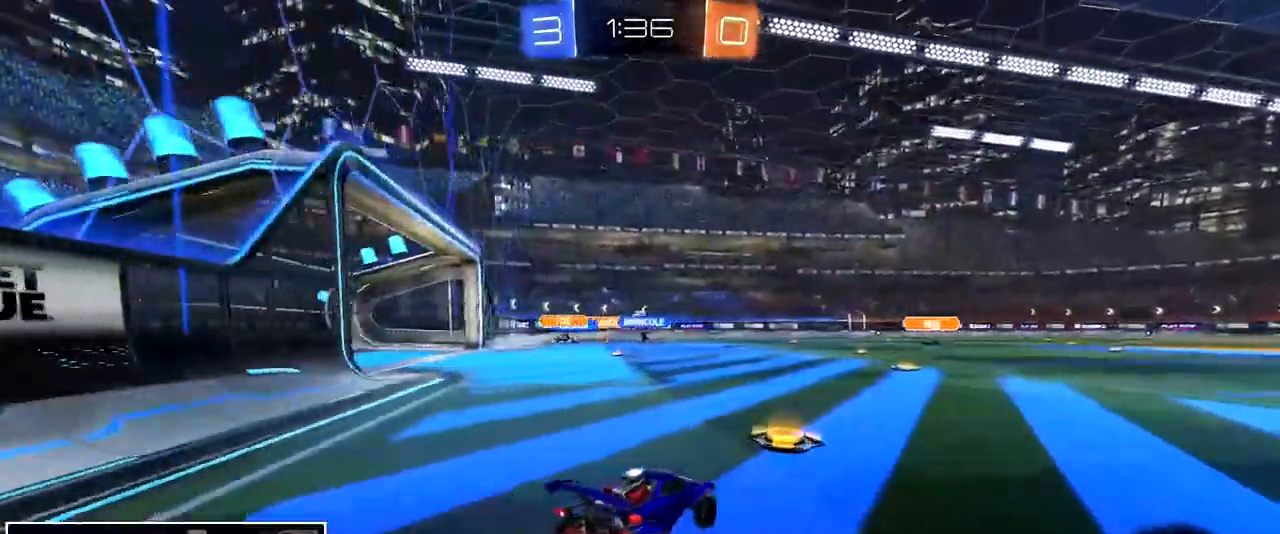
{"buttons": [], "left_stick": "left", "right_stick": "center", "events": []}
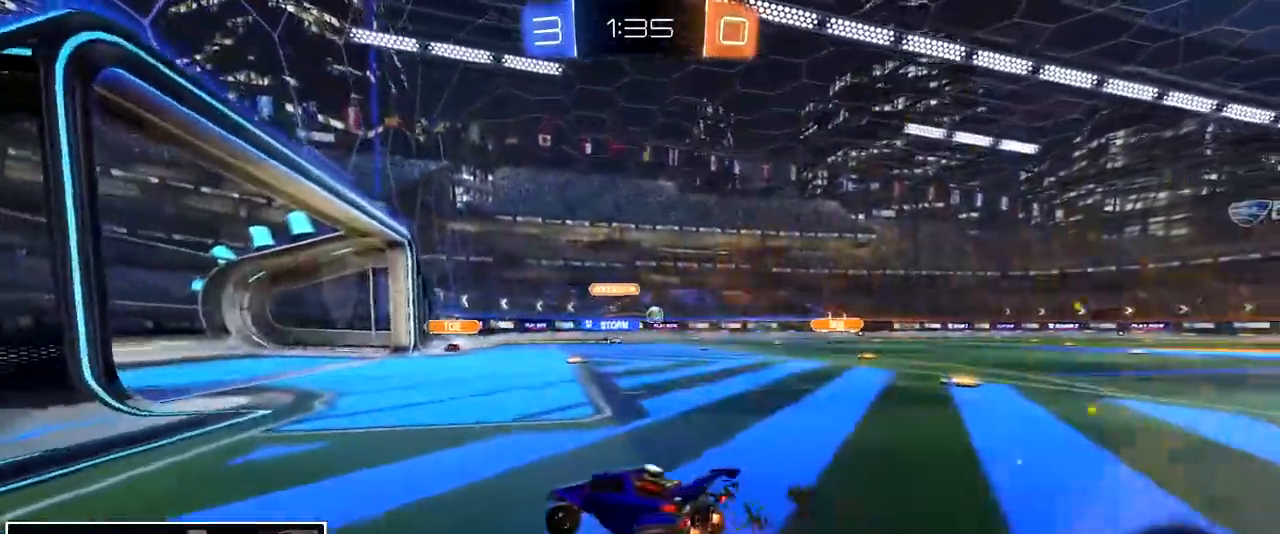
{"buttons": [], "left_stick": "right", "right_stick": "center", "events": [[33, "left_stick", "center"], [133, "left_stick", "left"], [233, "left_stick", "center"], [367, "left_stick", "right"]]}
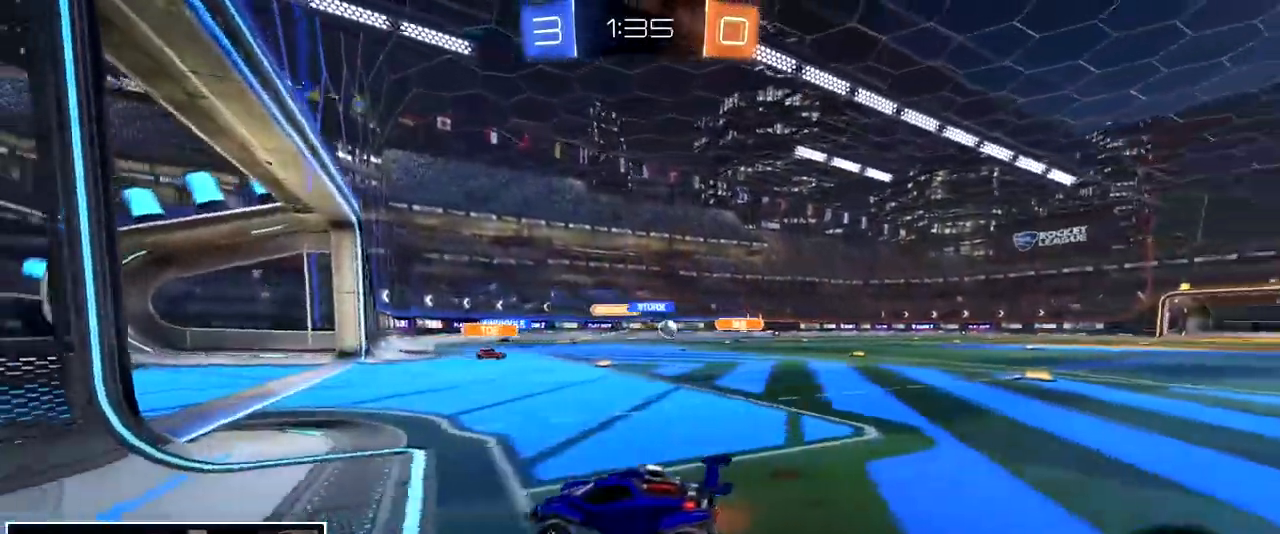
{"buttons": [], "left_stick": "center", "right_stick": "center", "events": [[467, "left_stick", "center"]]}
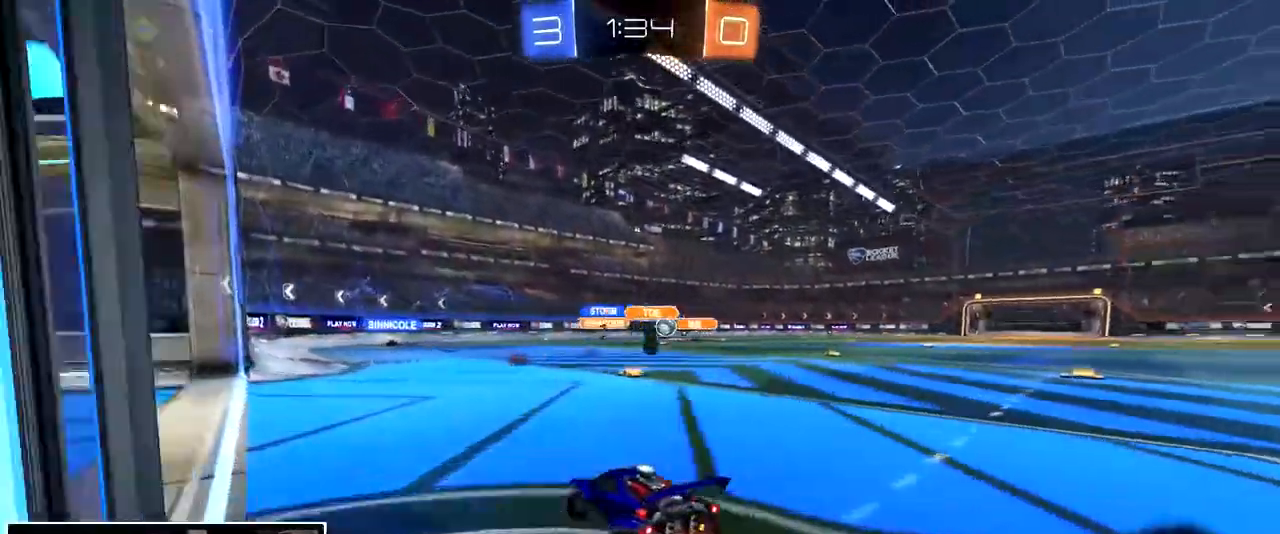
{"buttons": [], "left_stick": "right", "right_stick": "center", "events": [[217, "left_stick", "right"]]}
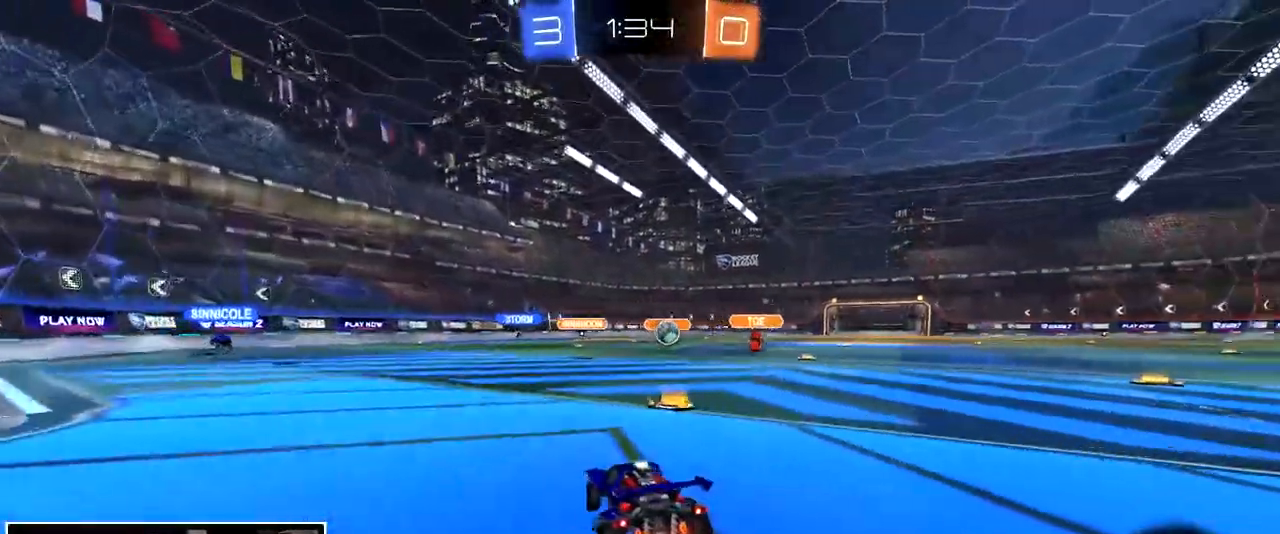
{"buttons": ["L2"], "left_stick": "down-left", "right_stick": "center", "events": [[333, "L2", "down"], [417, "left_stick", "down-left"]]}
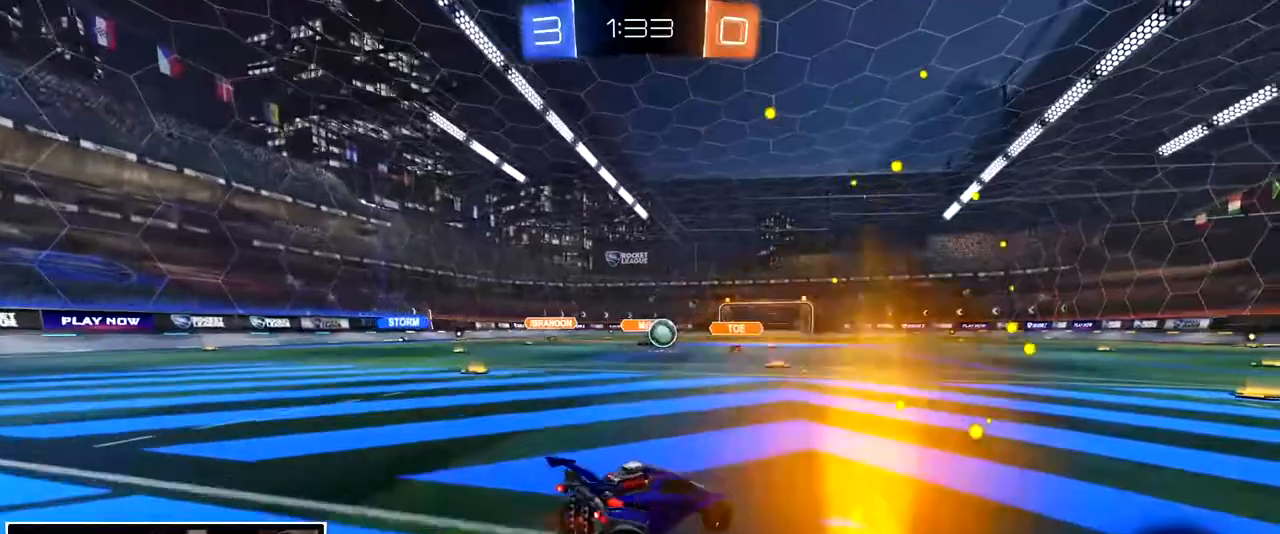
{"buttons": [], "left_stick": "left", "right_stick": "center", "events": [[200, "L2", "up"], [200, "left_stick", "center"], [383, "left_stick", "left"]]}
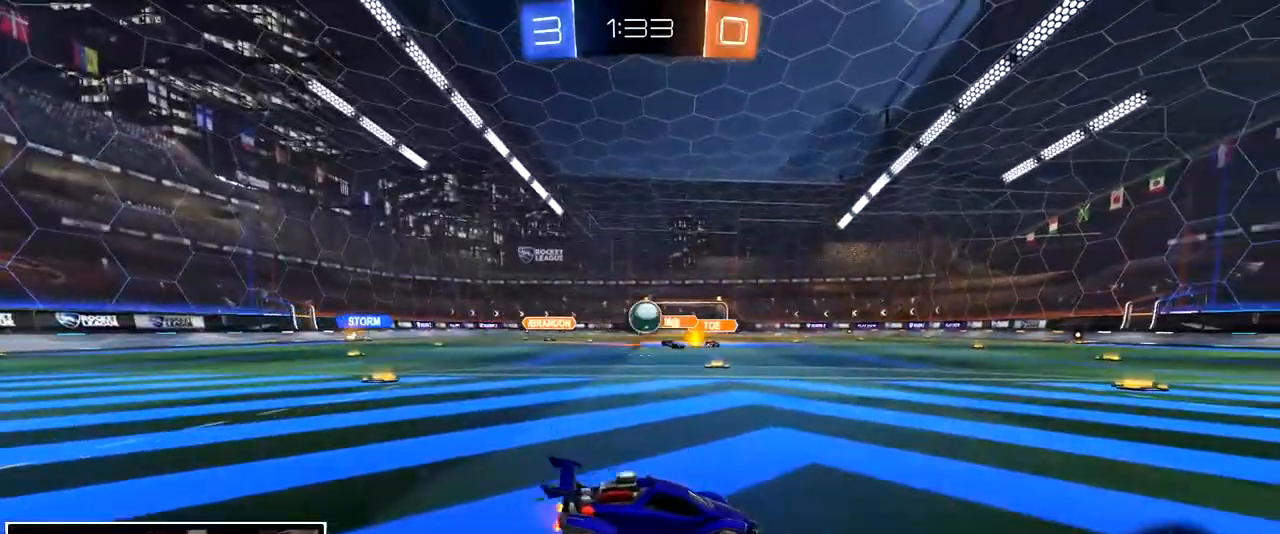
{"buttons": ["CROSS"], "left_stick": "down-left", "right_stick": "center", "events": [[100, "left_stick", "center"], [167, "CROSS", "down"], [200, "left_stick", "down"], [333, "CROSS", "up"], [367, "left_stick", "center"], [400, "CROSS", "down"], [467, "left_stick", "down-left"]]}
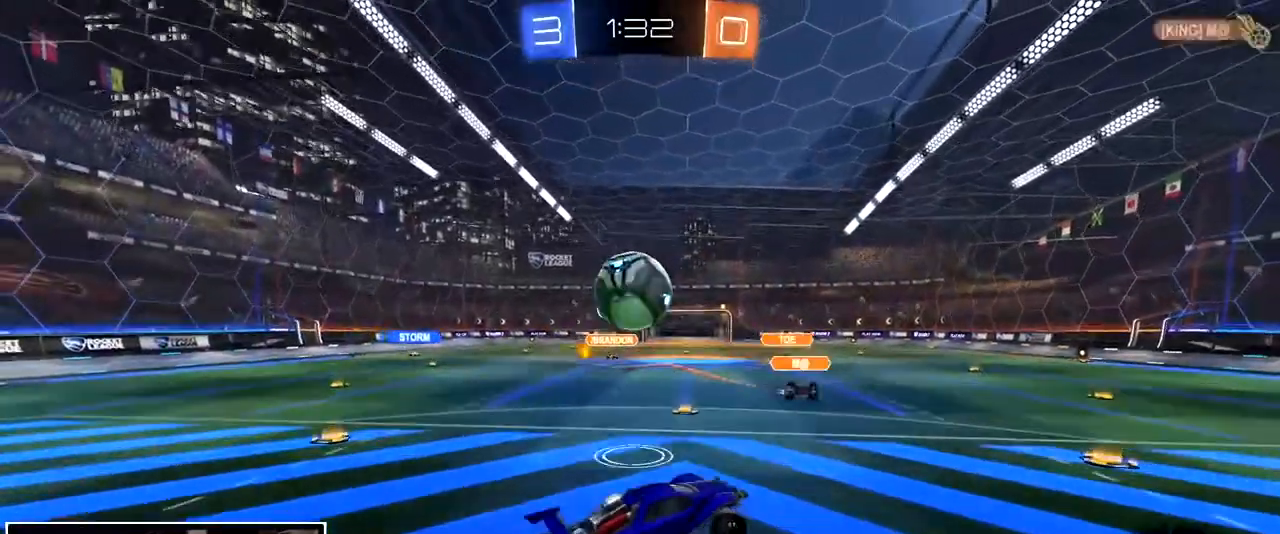
{"buttons": [], "left_stick": "center", "right_stick": "center", "events": [[33, "CROSS", "up"], [417, "left_stick", "center"]]}
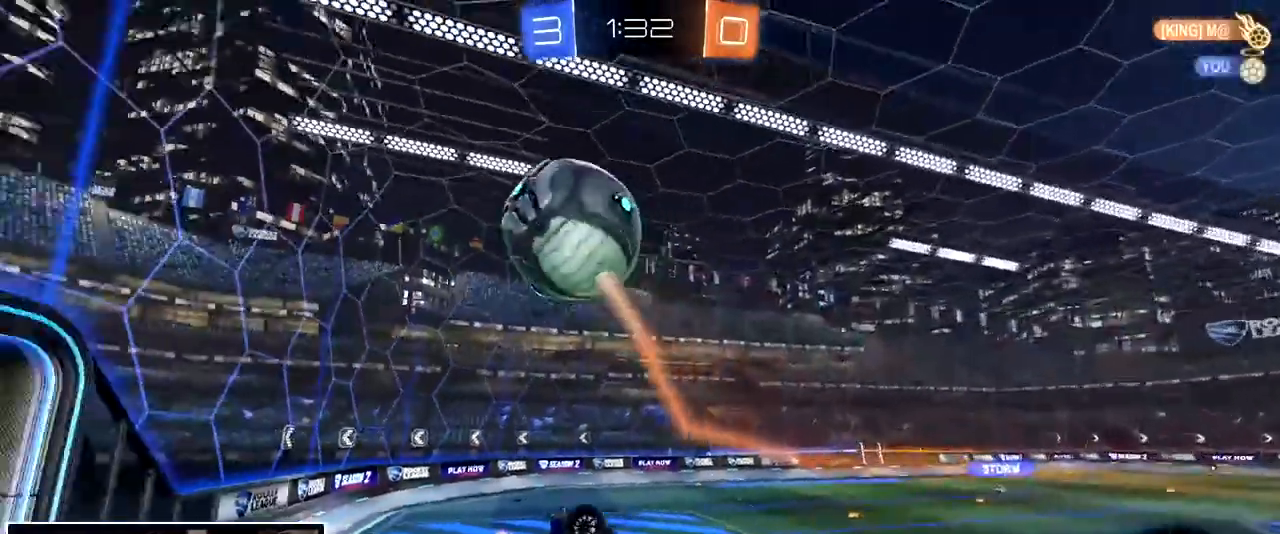
{"buttons": [], "left_stick": "left", "right_stick": "center", "events": [[150, "left_stick", "left"]]}
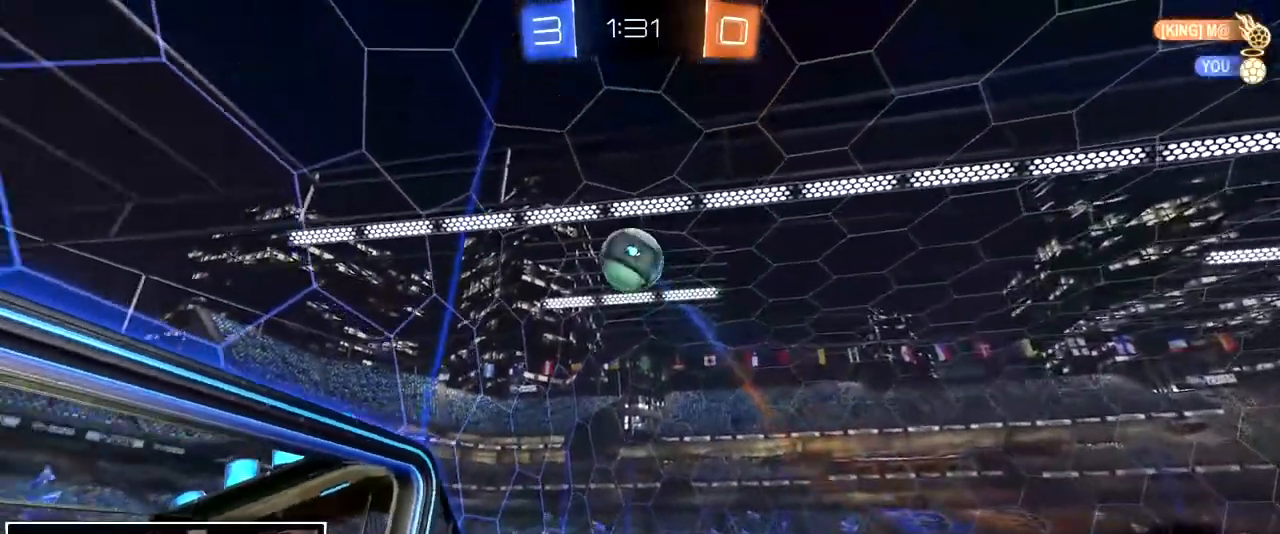
{"buttons": [], "left_stick": "center", "right_stick": "center", "events": [[317, "left_stick", "center"]]}
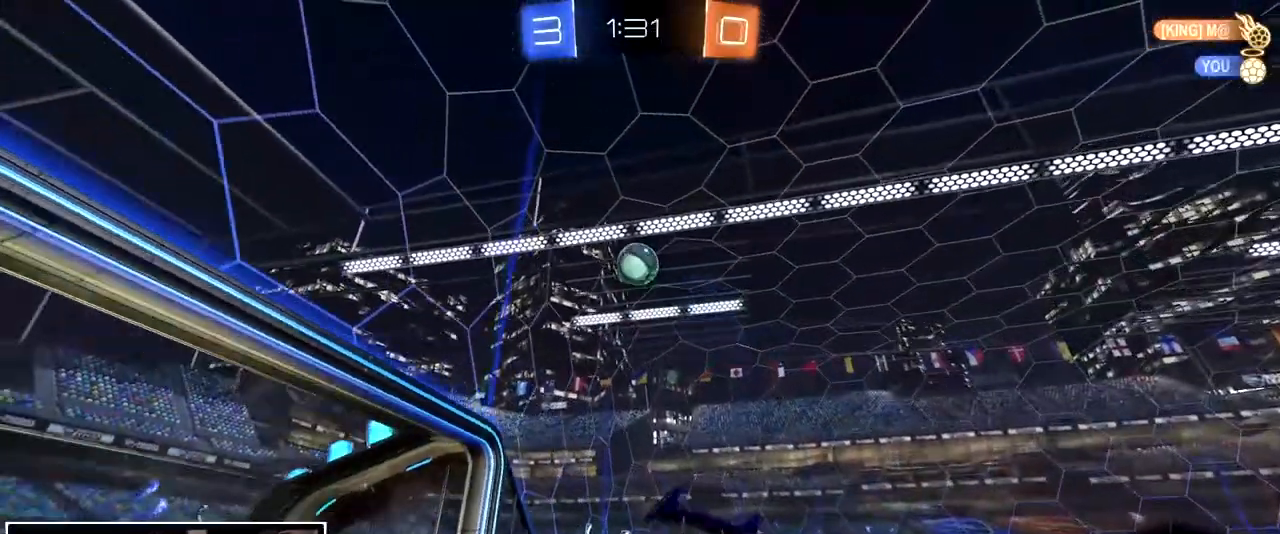
{"buttons": [], "left_stick": "center", "right_stick": "center", "events": [[50, "left_stick", "right"], [483, "left_stick", "center"]]}
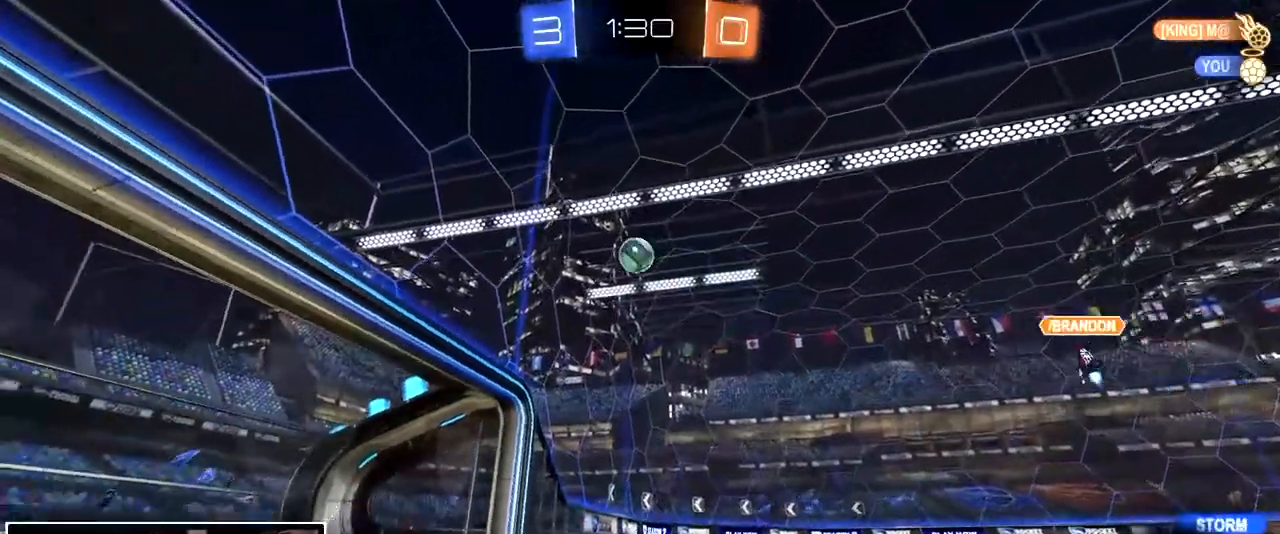
{"buttons": [], "left_stick": "left", "right_stick": "center", "events": [[333, "left_stick", "left"]]}